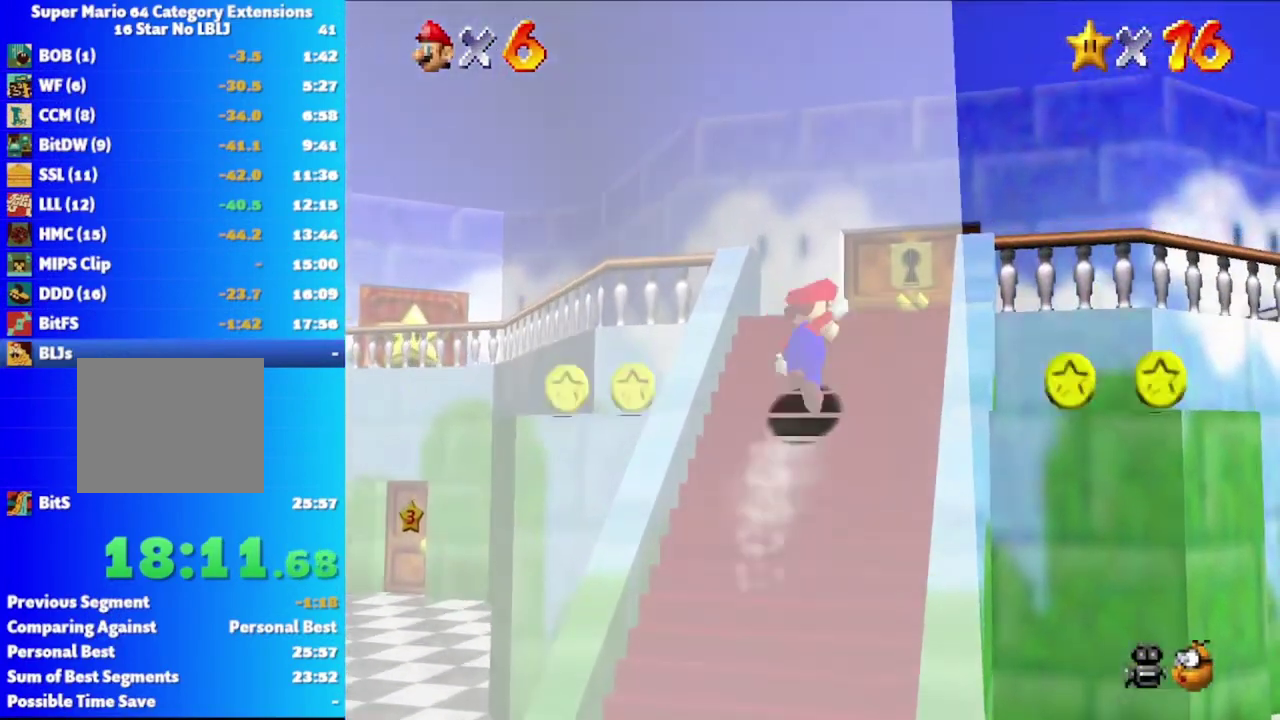
Gameplay with a controller (Xbox layout); each line is a JSON object with the inputs held at the frame after it. "events" lists button and stick changes between this image and that frame as [ms after this image, input, new state], when the widget could be followed in between. Not read: L2 R2.
{"buttons": [], "left_stick": "up", "right_stick": "center"}
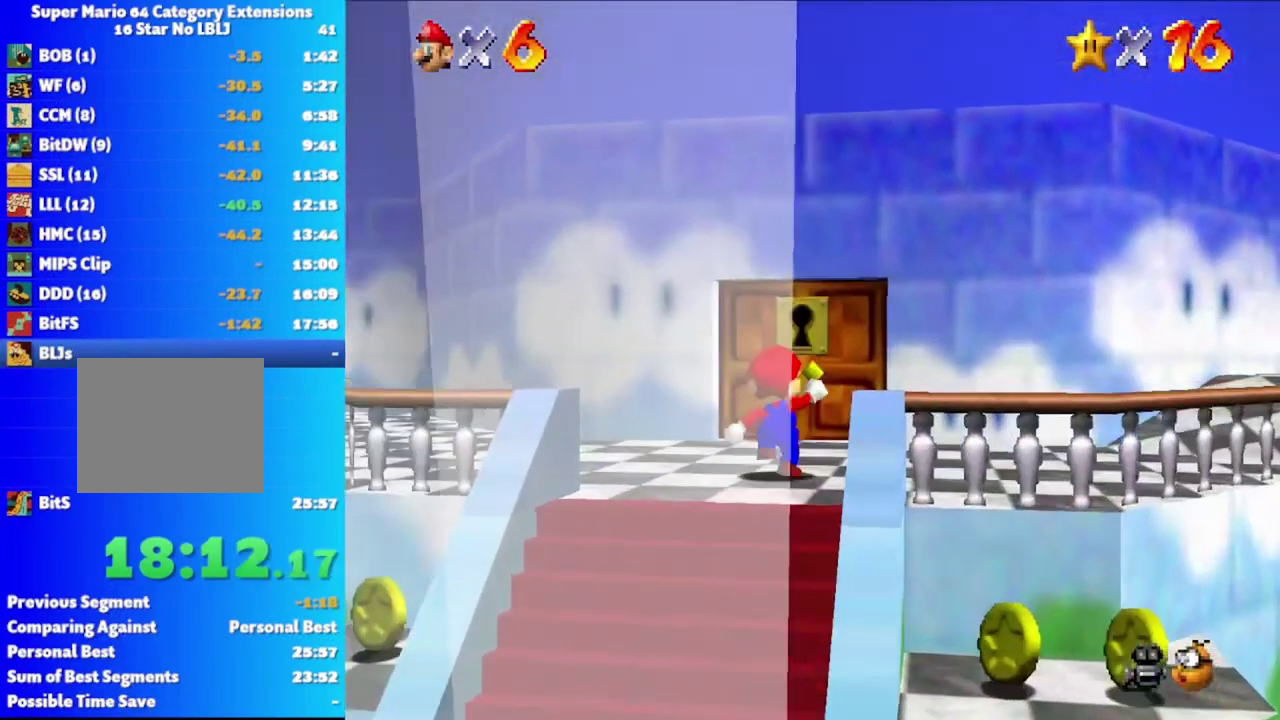
{"buttons": [], "left_stick": "up", "right_stick": "center", "events": []}
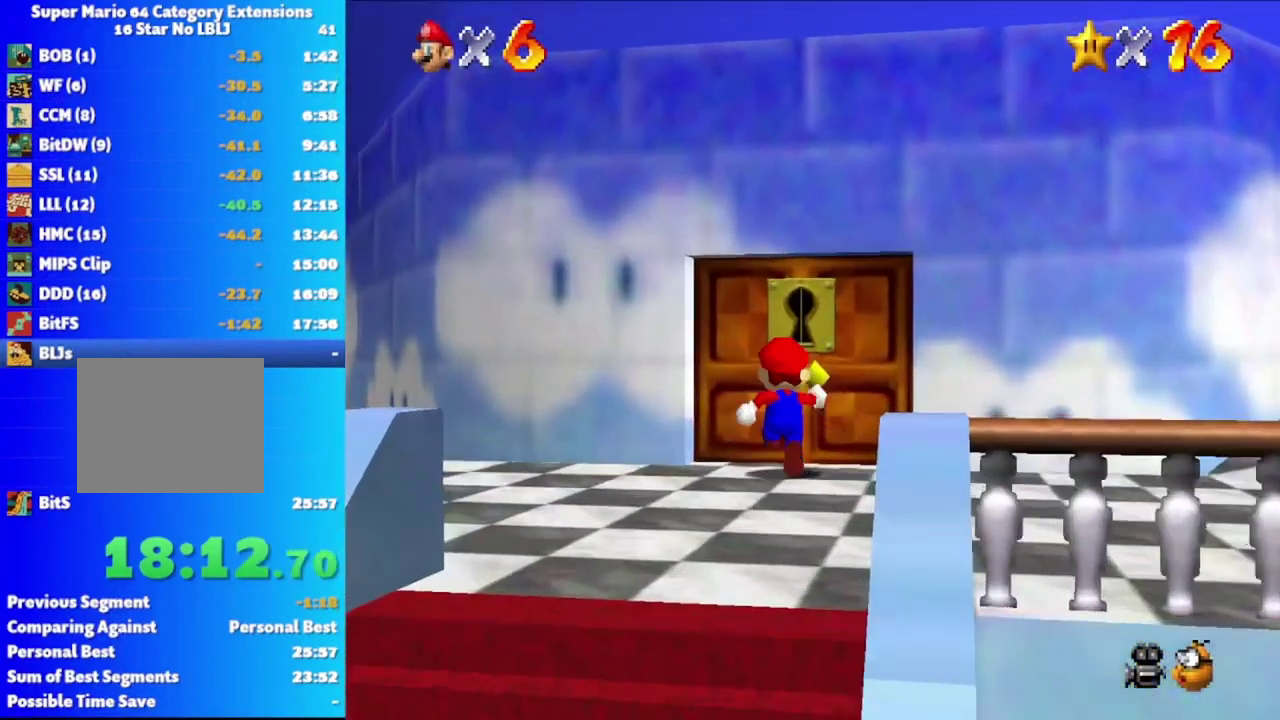
{"buttons": [], "left_stick": "up", "right_stick": "center", "events": []}
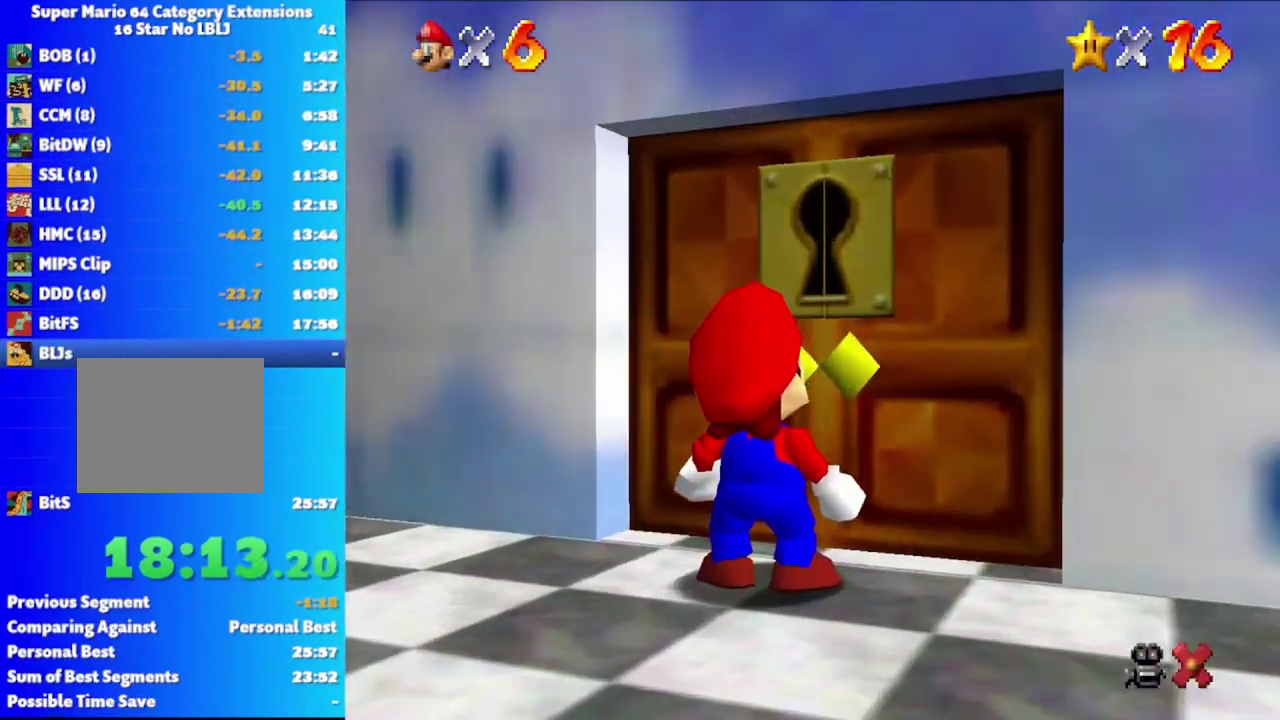
{"buttons": [], "left_stick": "center", "right_stick": "center", "events": [[50, "left_stick", "center"]]}
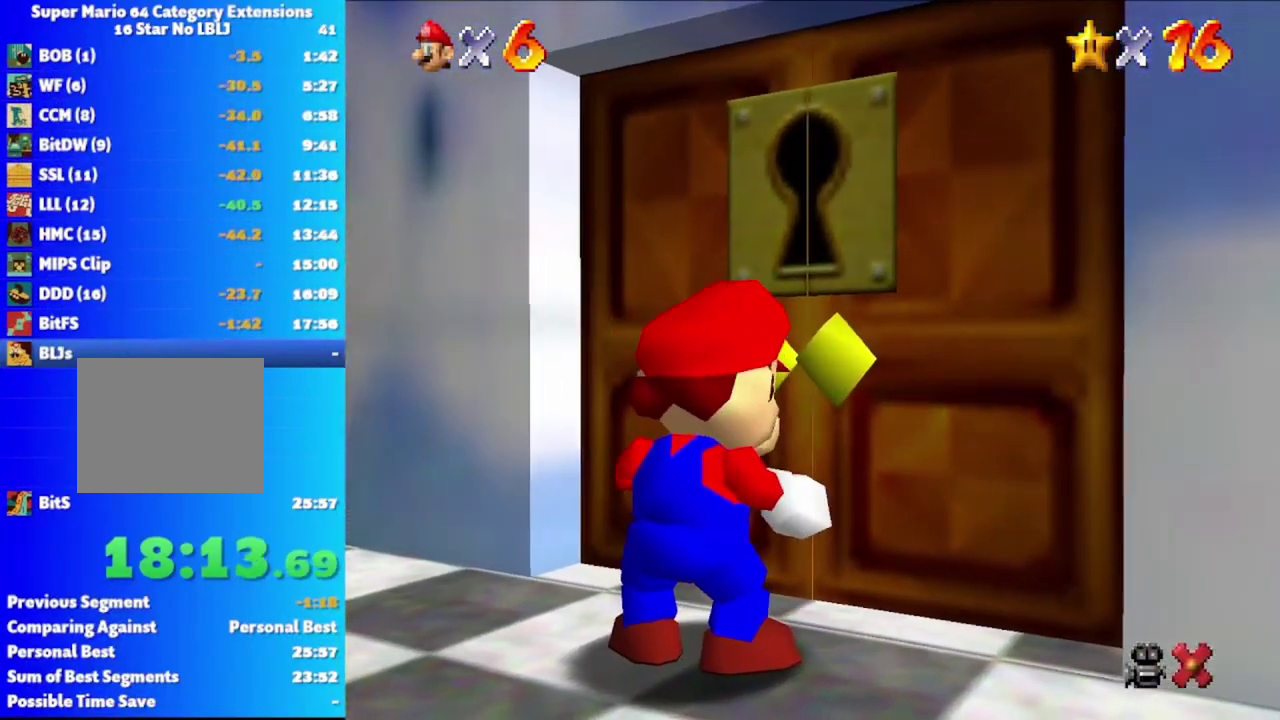
{"buttons": [], "left_stick": "center", "right_stick": "center"}
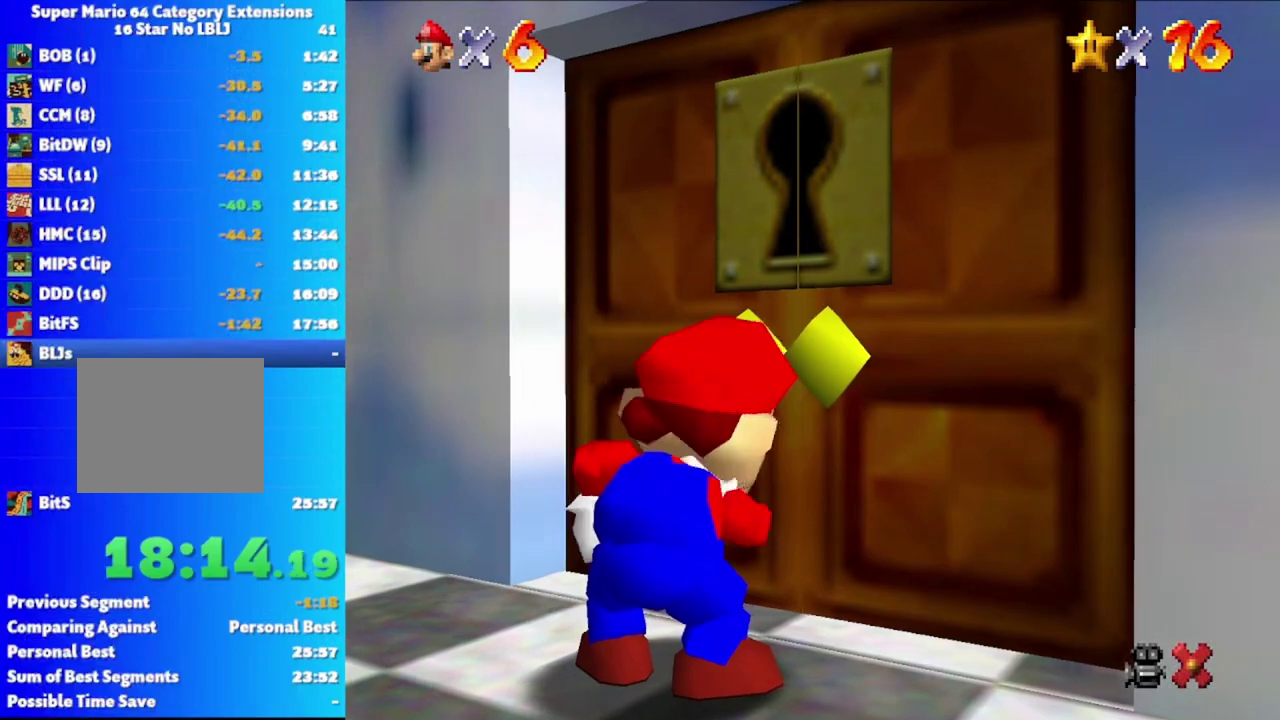
{"buttons": [], "left_stick": "center", "right_stick": "center"}
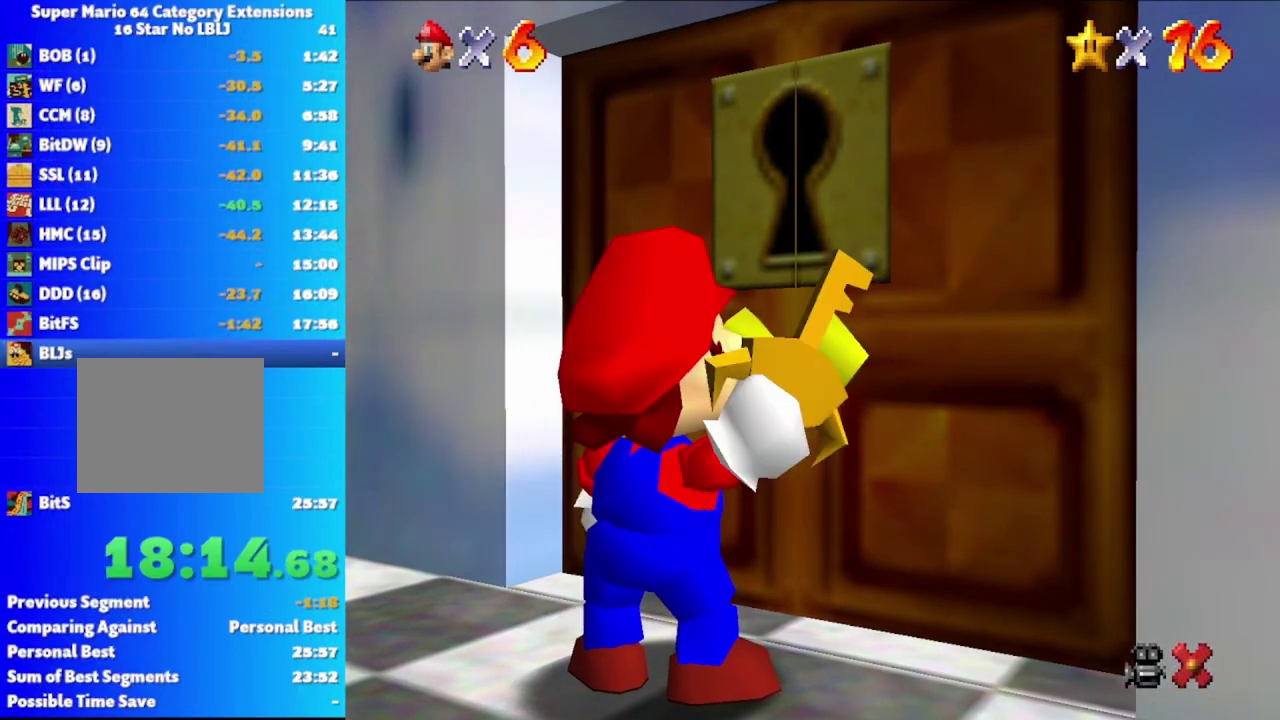
{"buttons": [], "left_stick": "center", "right_stick": "center"}
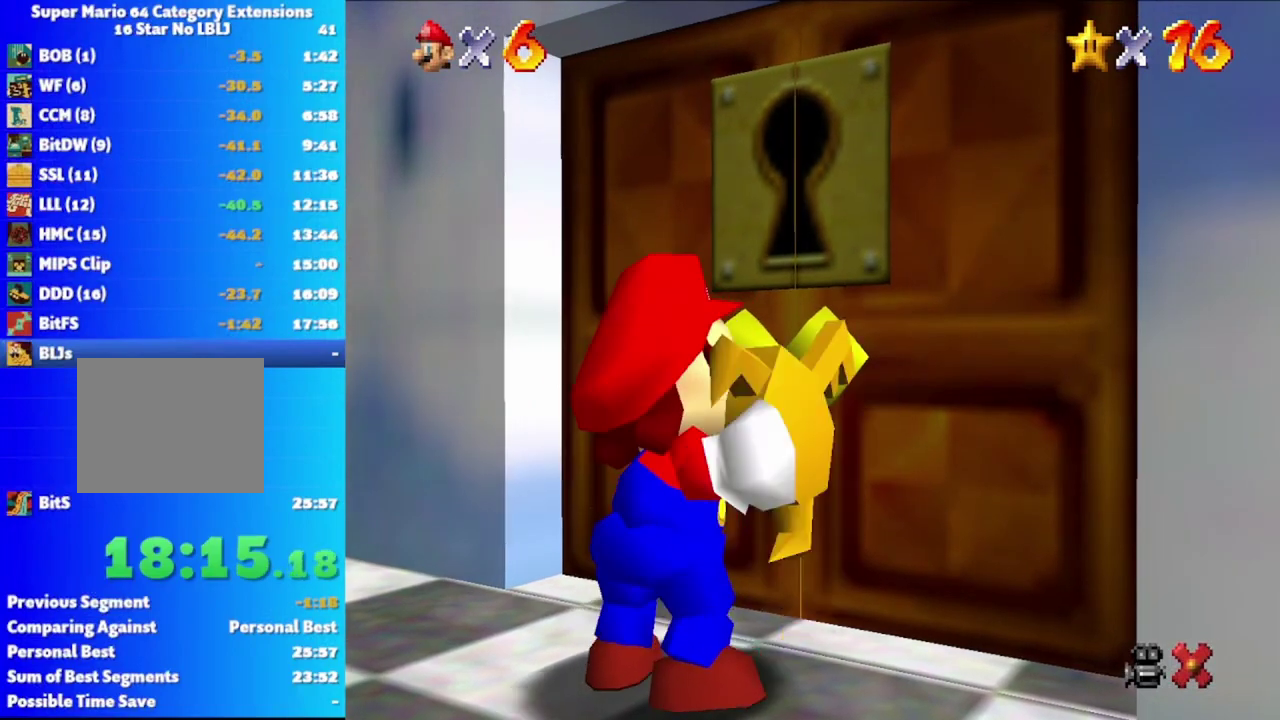
{"buttons": [], "left_stick": "center", "right_stick": "center"}
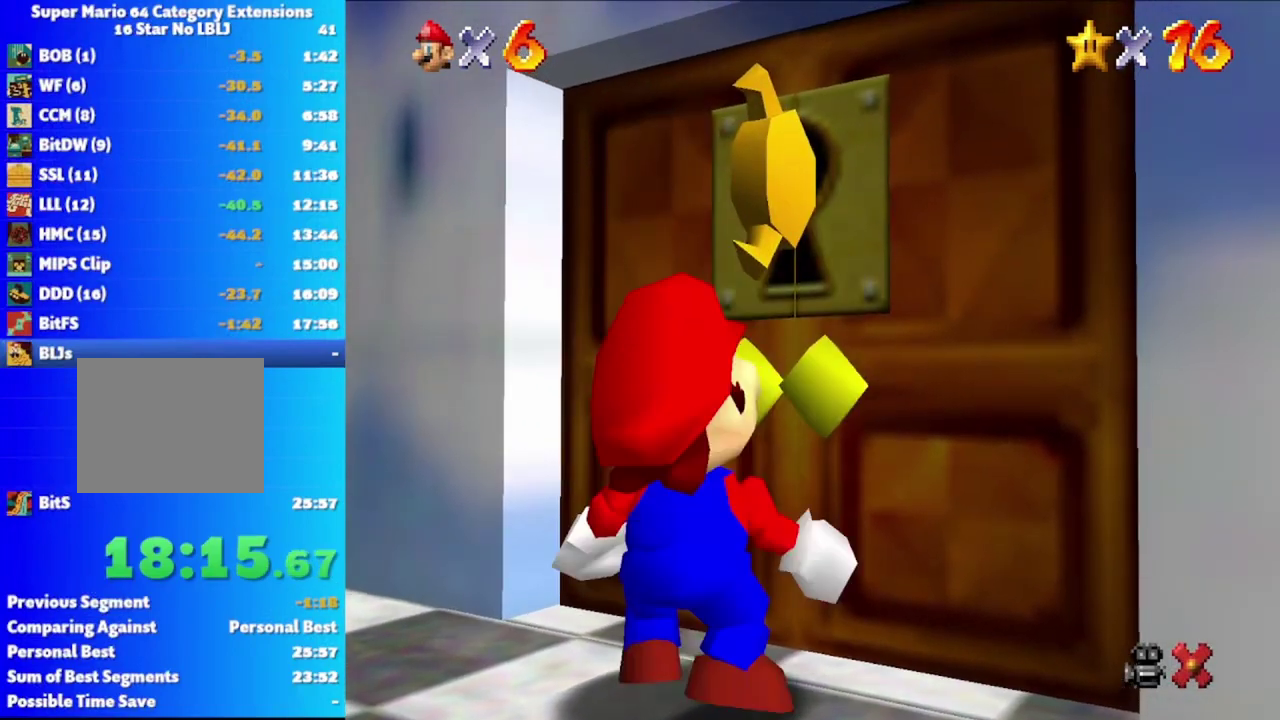
{"buttons": [], "left_stick": "center", "right_stick": "center"}
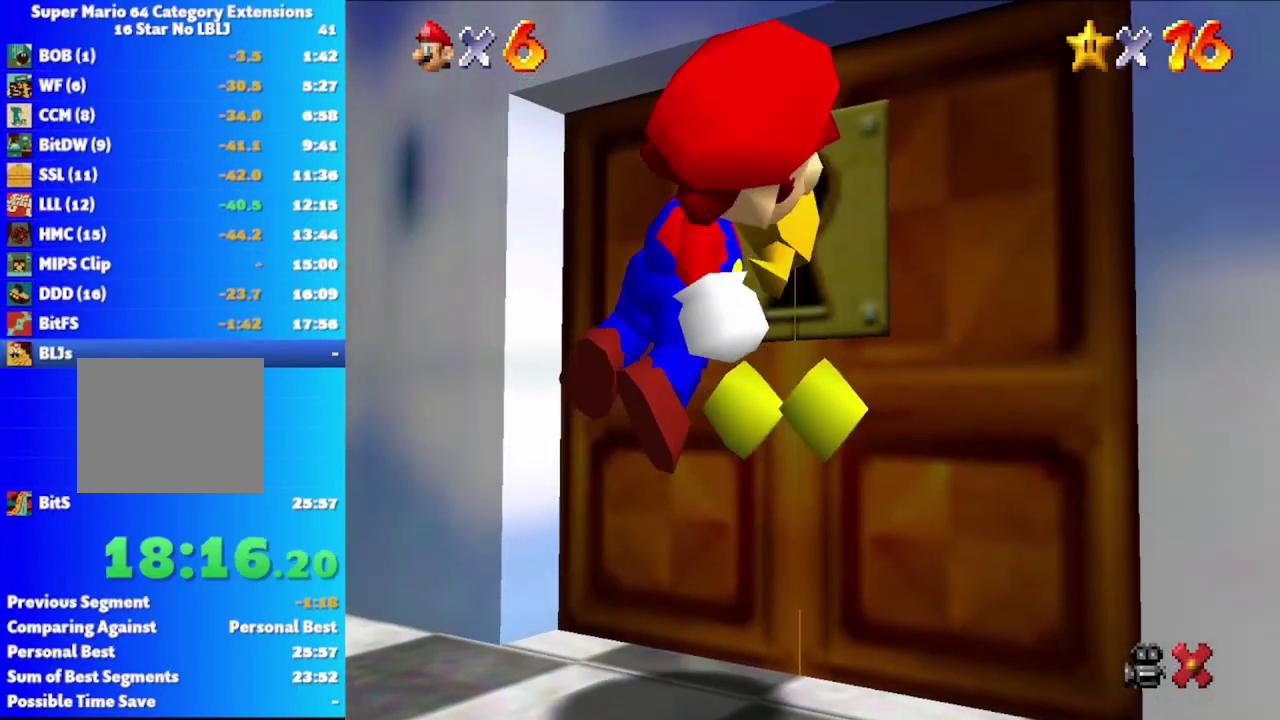
{"buttons": [], "left_stick": "center", "right_stick": "center"}
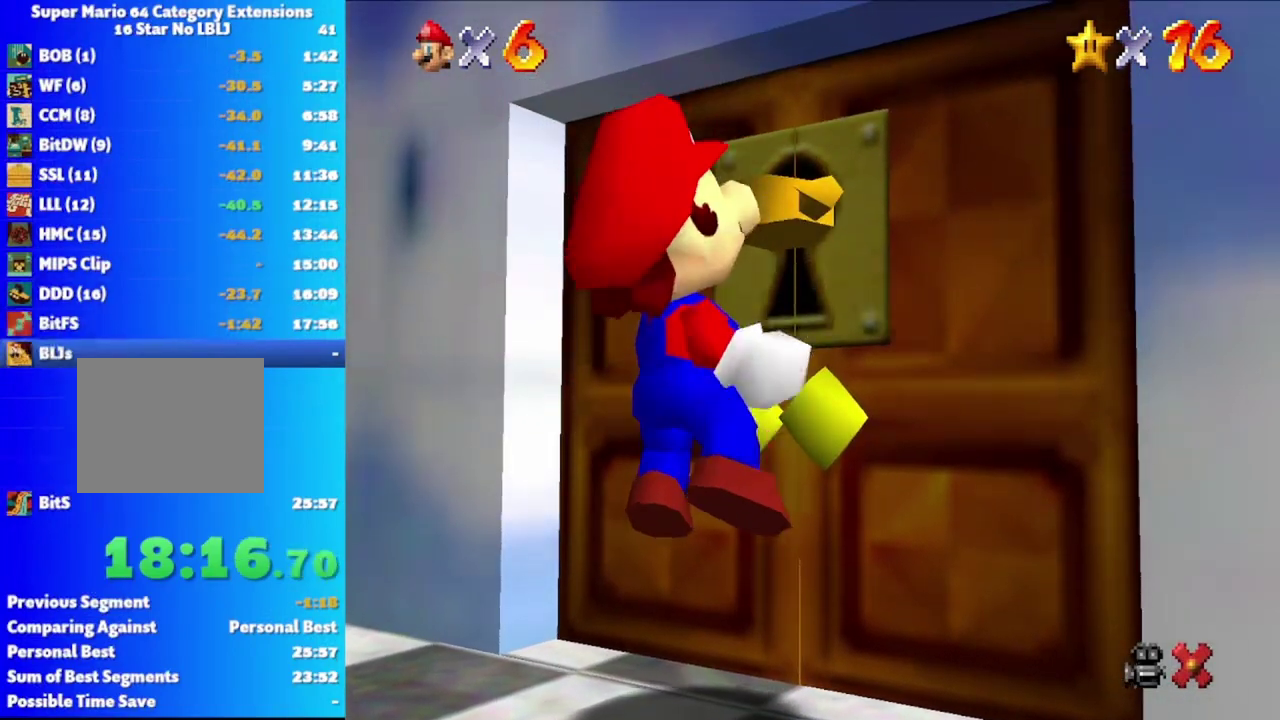
{"buttons": [], "left_stick": "center", "right_stick": "center"}
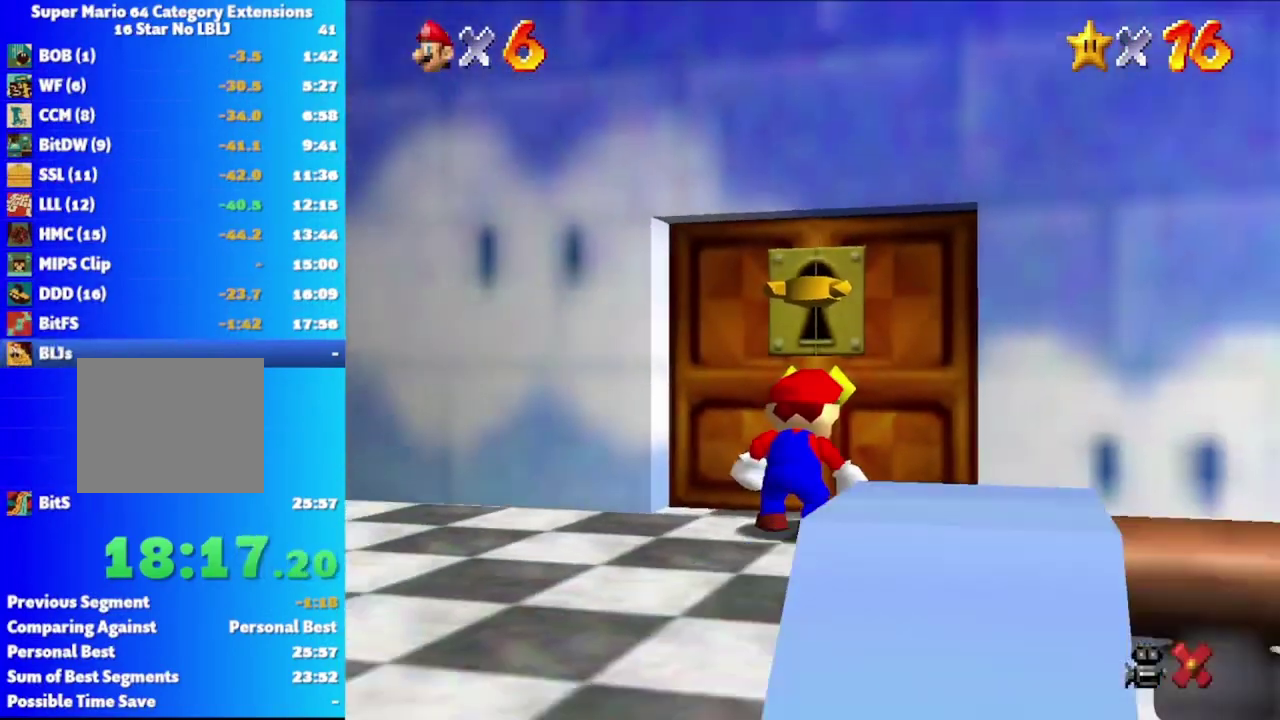
{"buttons": [], "left_stick": "center", "right_stick": "center"}
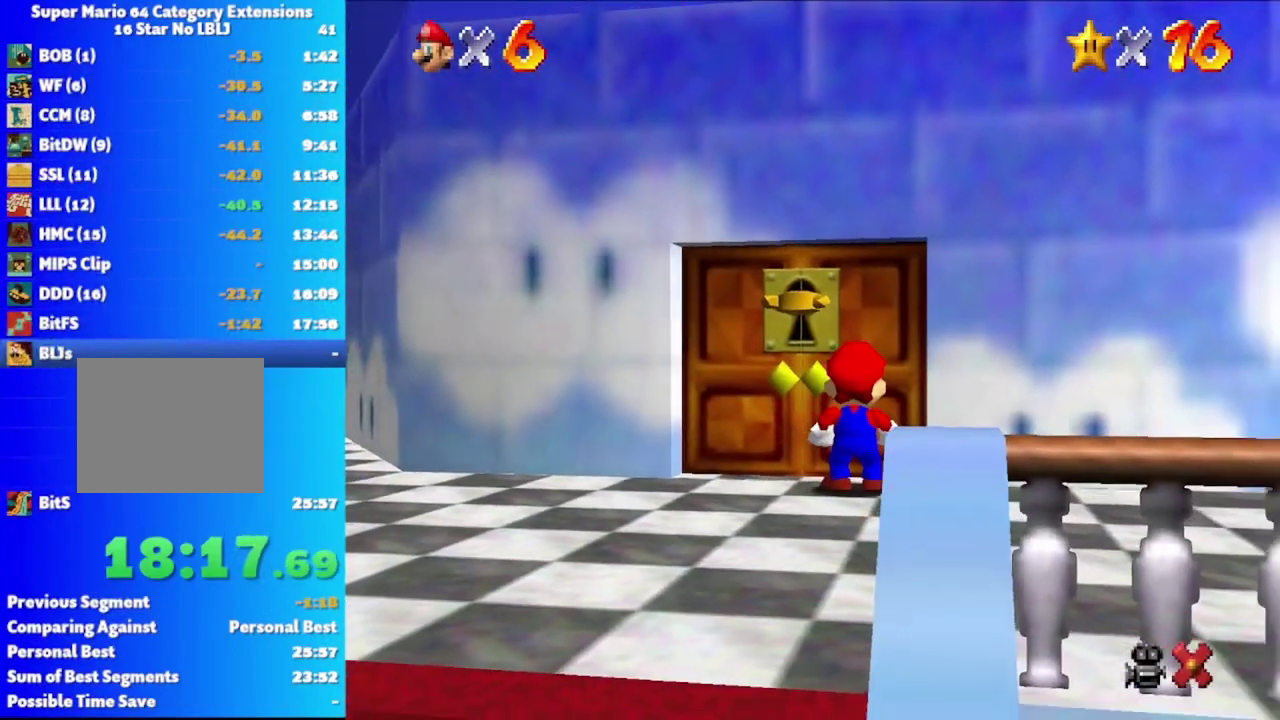
{"buttons": [], "left_stick": "center", "right_stick": "center"}
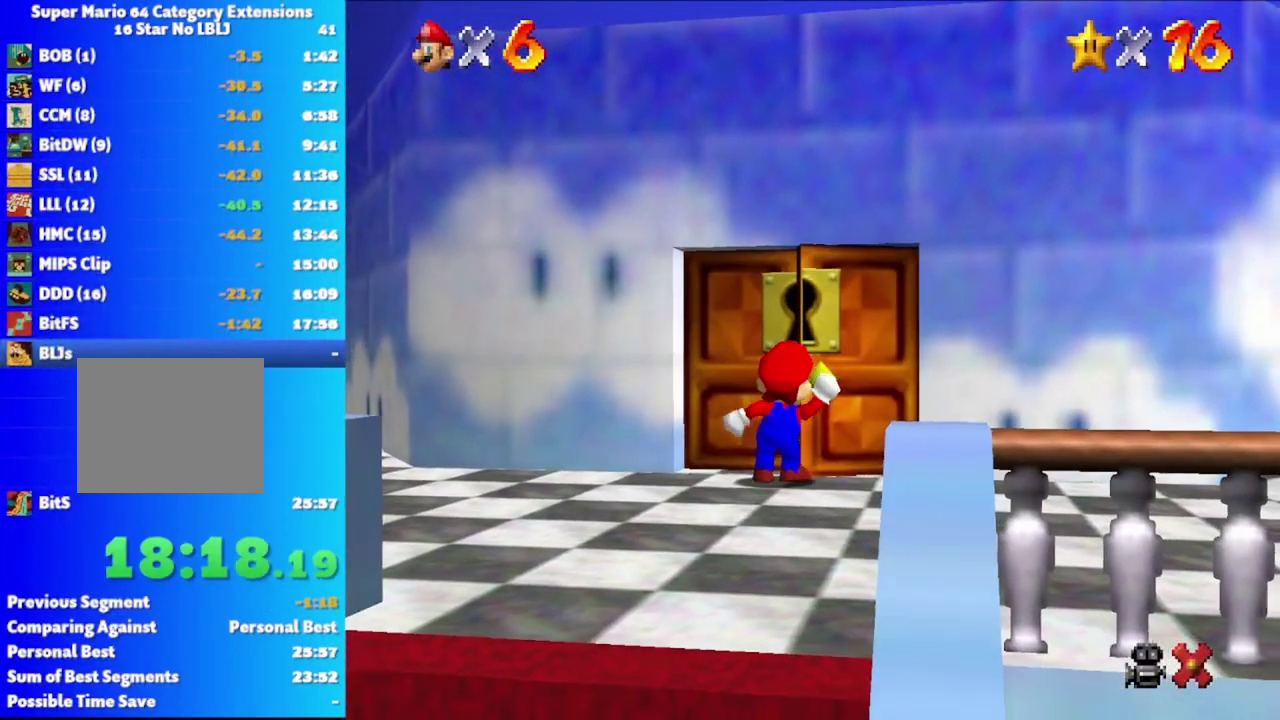
{"buttons": [], "left_stick": "center", "right_stick": "center"}
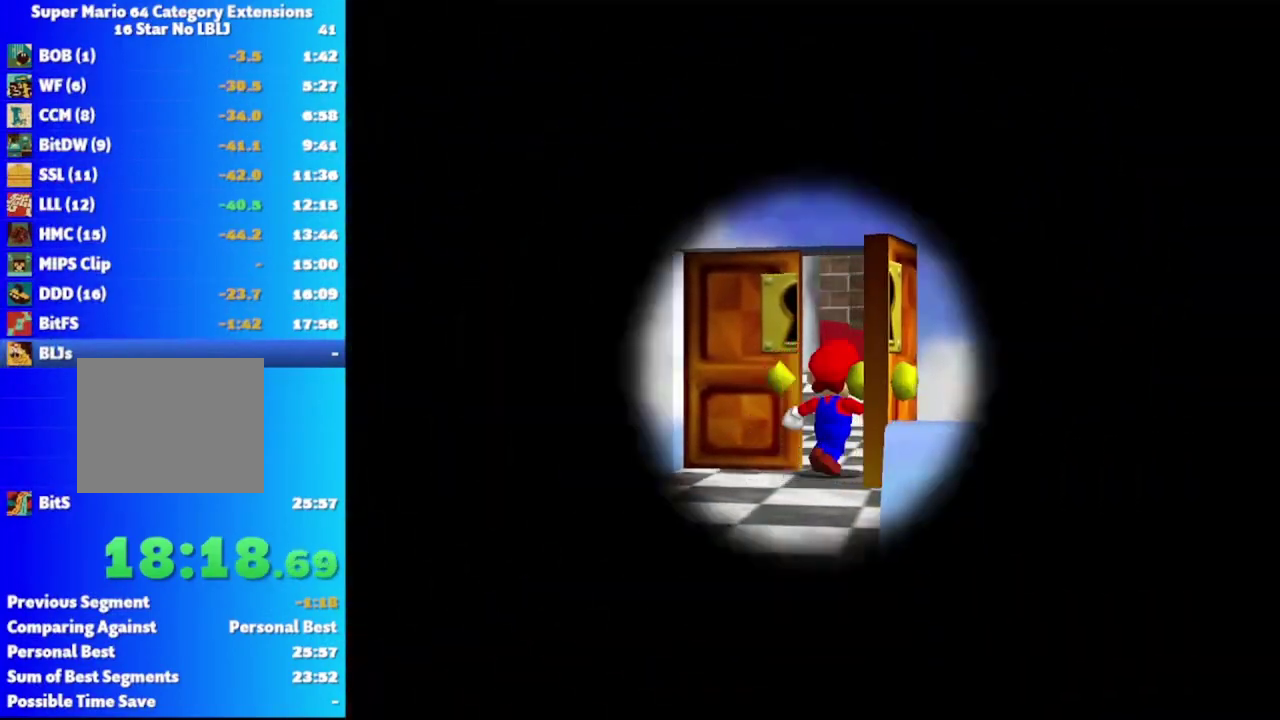
{"buttons": [], "left_stick": "up", "right_stick": "center", "events": [[483, "left_stick", "up"]]}
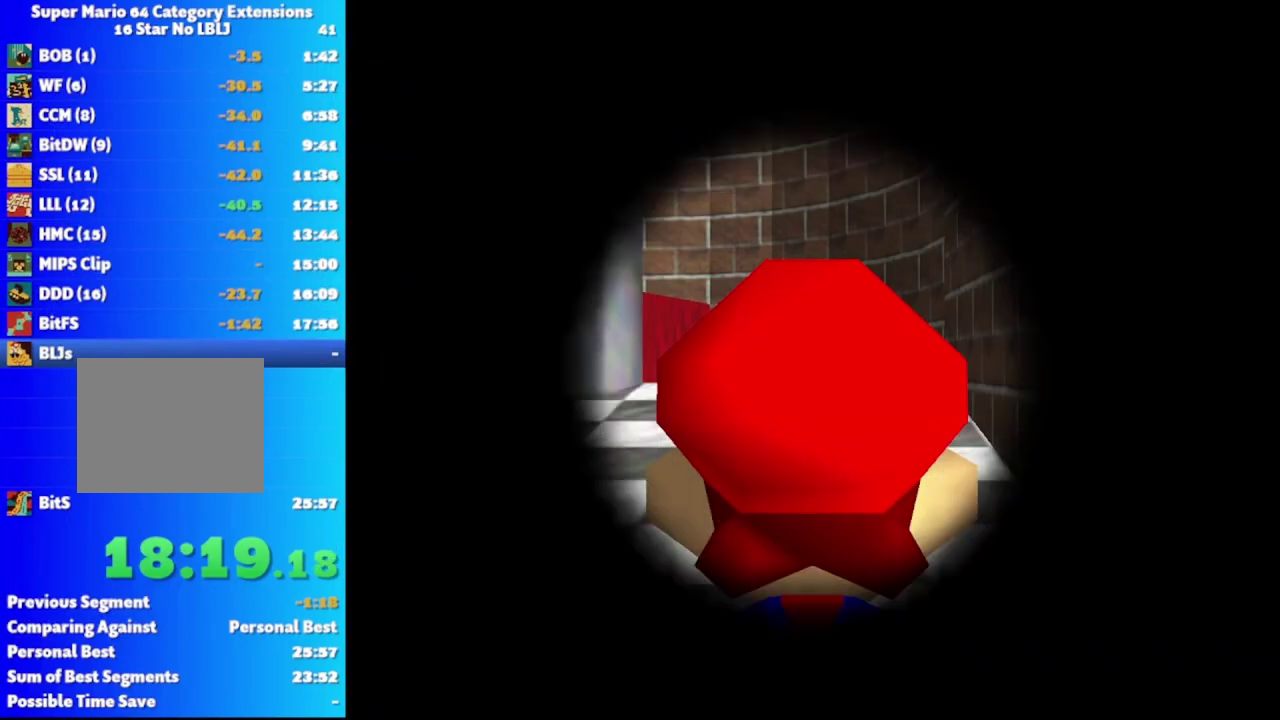
{"buttons": [], "left_stick": "up", "right_stick": "center", "events": []}
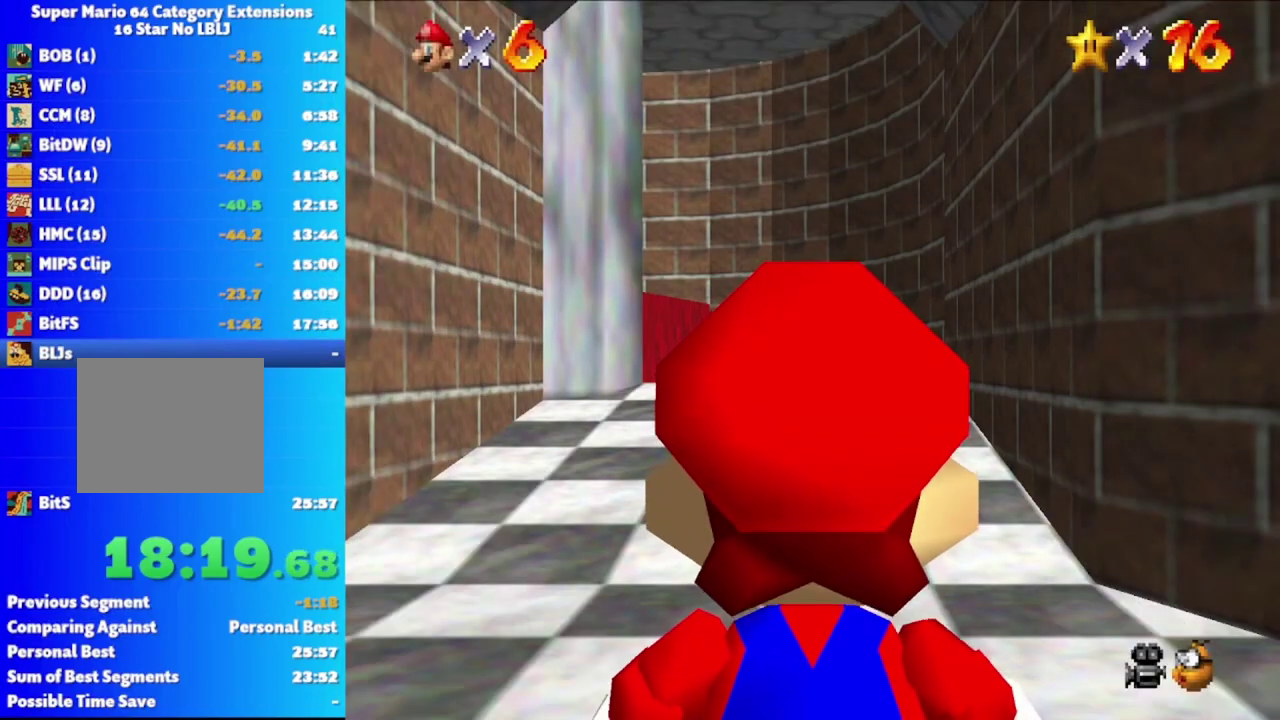
{"buttons": [], "left_stick": "up-left", "right_stick": "center", "events": [[367, "left_stick", "up-left"]]}
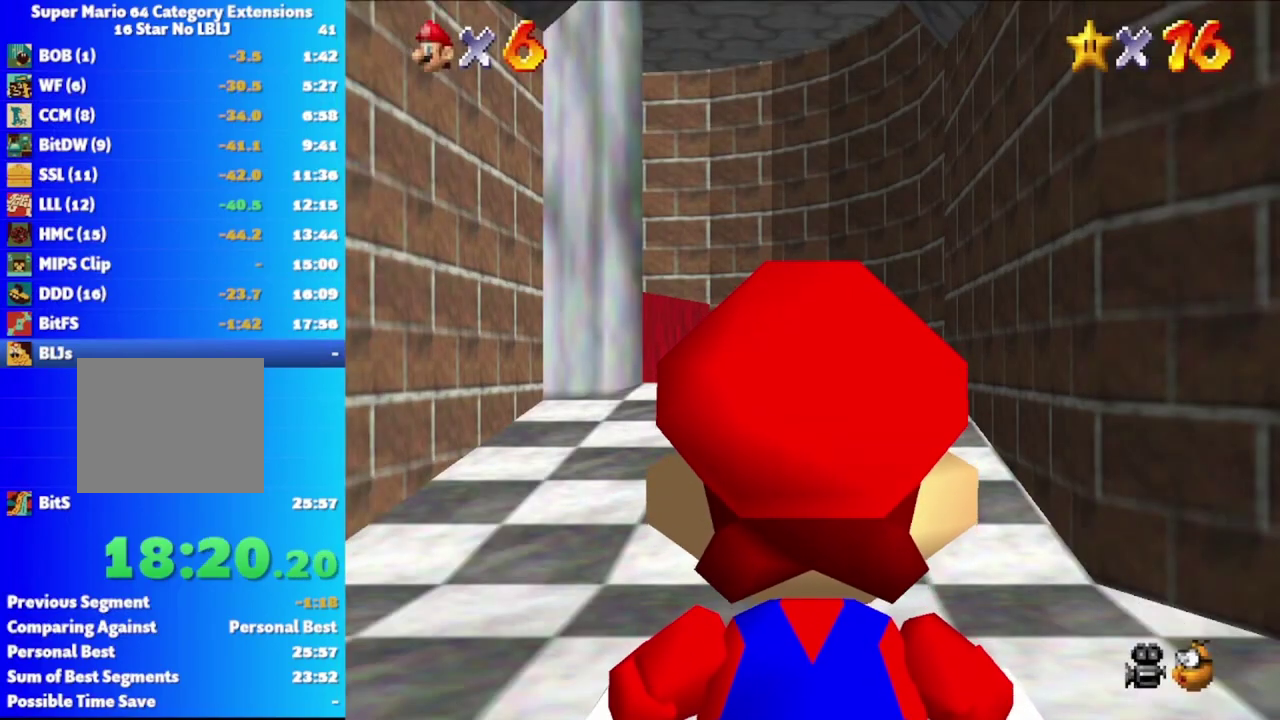
{"buttons": ["A"], "left_stick": "up-left", "right_stick": "center", "events": [[500, "A", "down"]]}
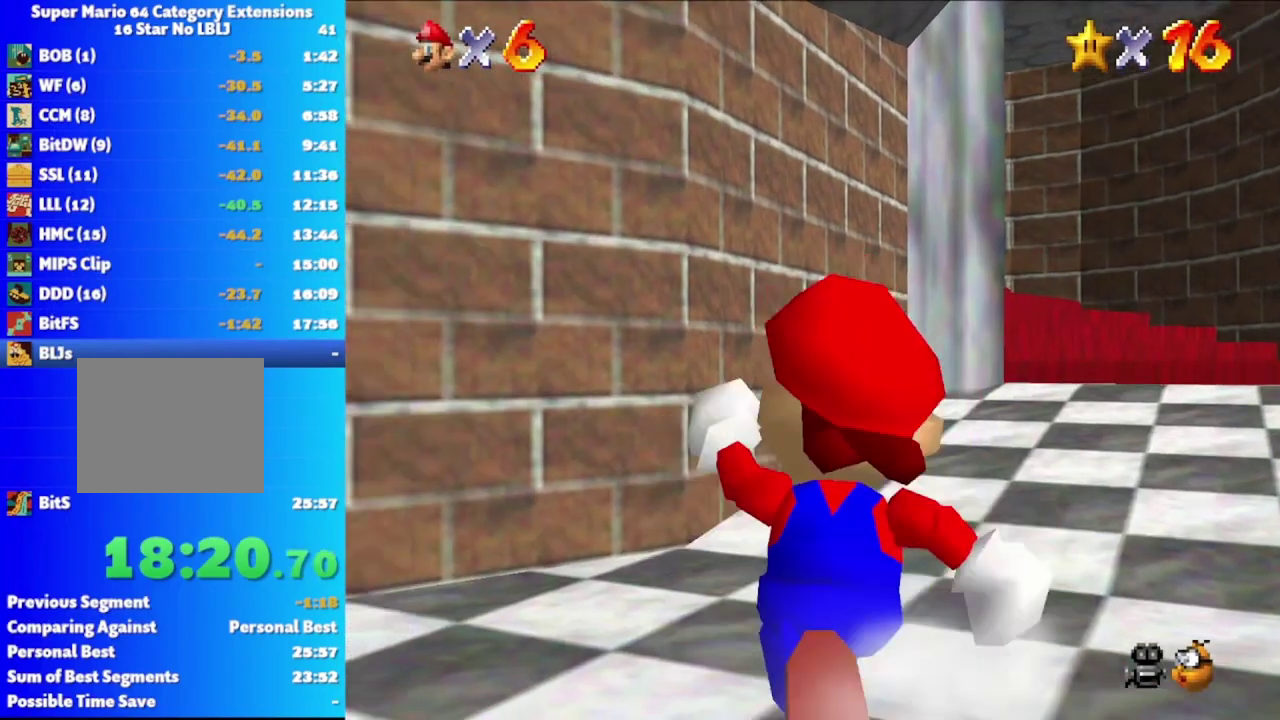
{"buttons": [], "left_stick": "up", "right_stick": "center", "events": [[33, "left_stick", "up"], [100, "left_stick", "up-right"], [217, "A", "up"], [233, "left_stick", "right"], [333, "left_stick", "up-right"], [400, "left_stick", "up"]]}
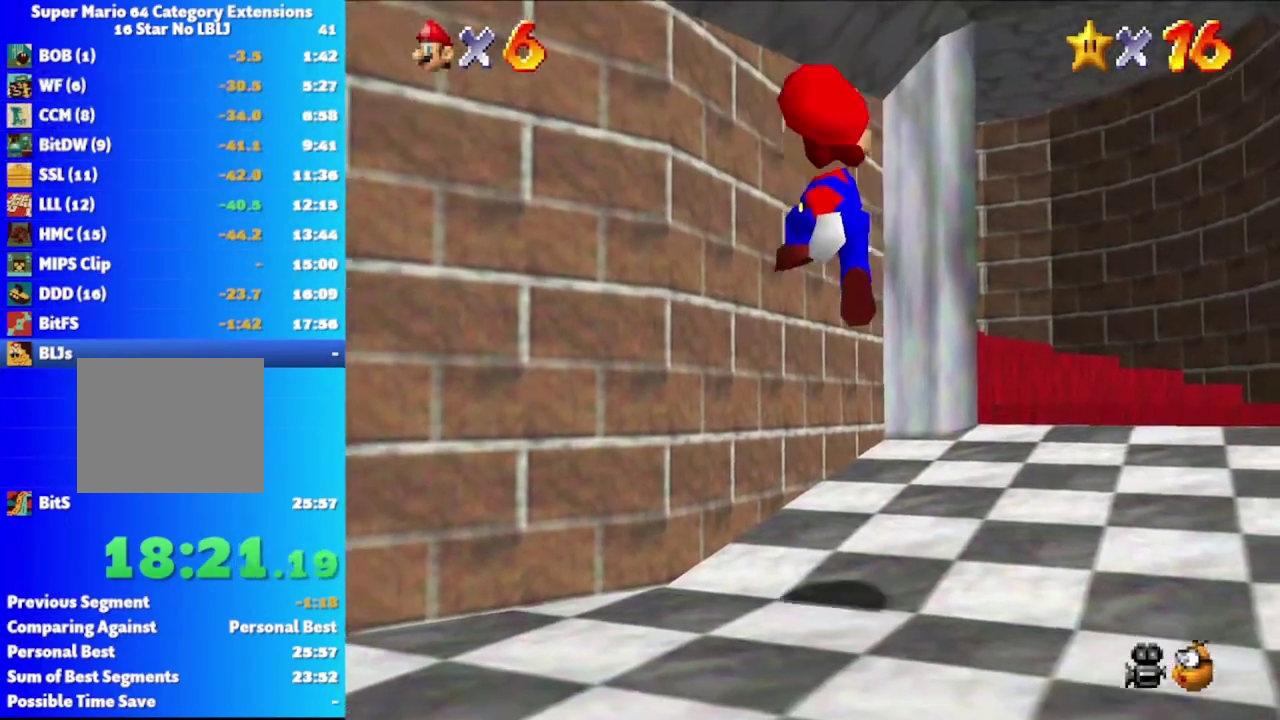
{"buttons": ["A"], "left_stick": "up", "right_stick": "center", "events": [[117, "left_stick", "up-right"], [217, "A", "down"], [300, "left_stick", "up"]]}
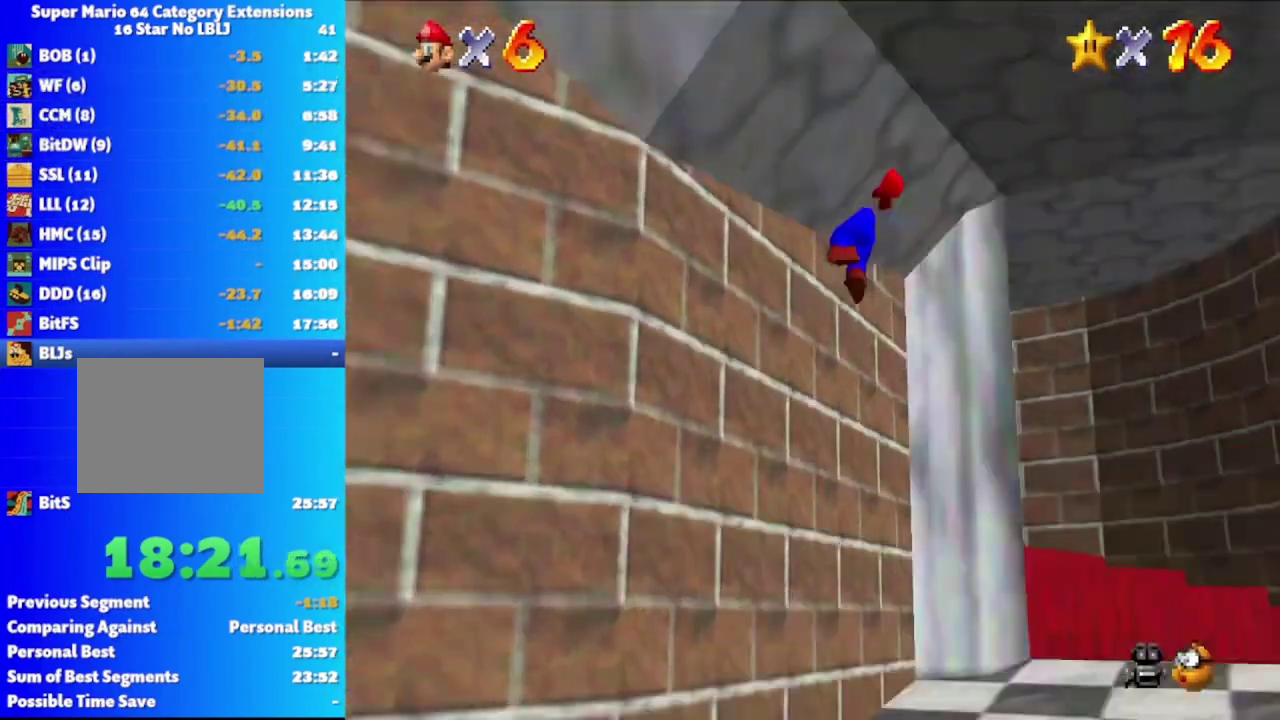
{"buttons": [], "left_stick": "down-right", "right_stick": "center", "events": [[33, "left_stick", "center"], [100, "left_stick", "down-left"], [250, "left_stick", "down"], [300, "A", "up"], [383, "left_stick", "down-right"]]}
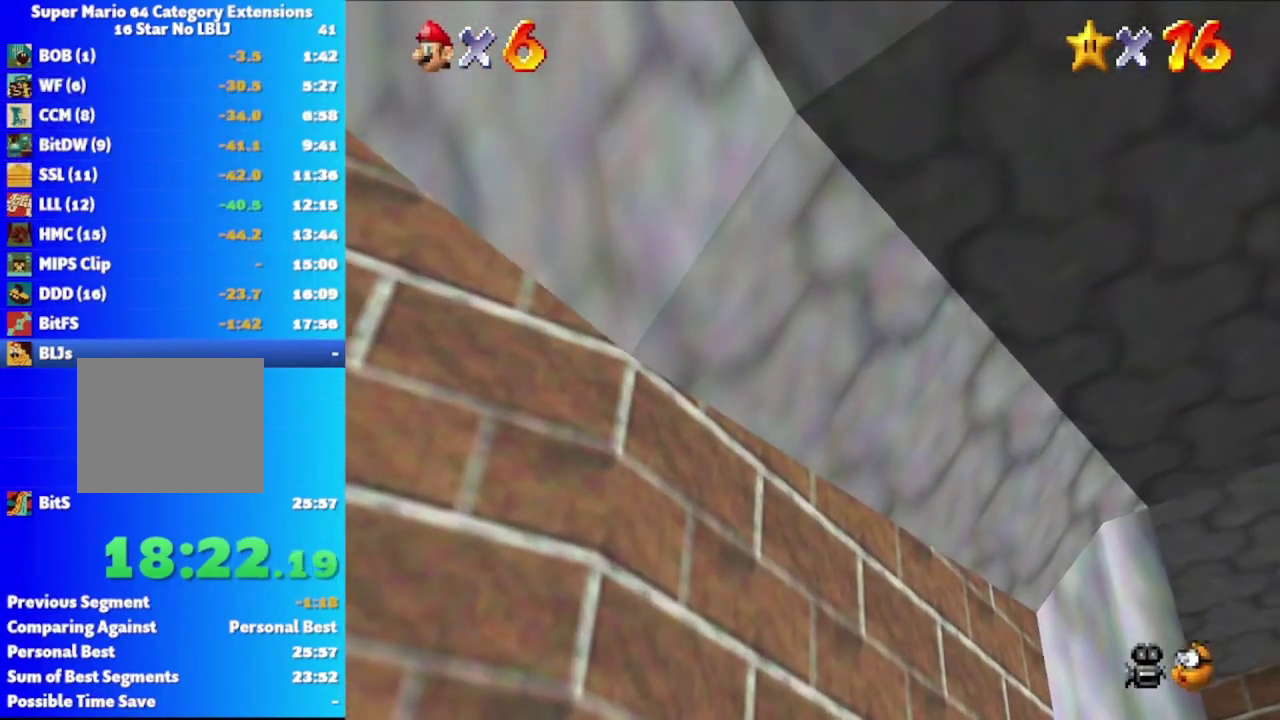
{"buttons": [], "left_stick": "right", "right_stick": "center", "events": [[483, "left_stick", "right"]]}
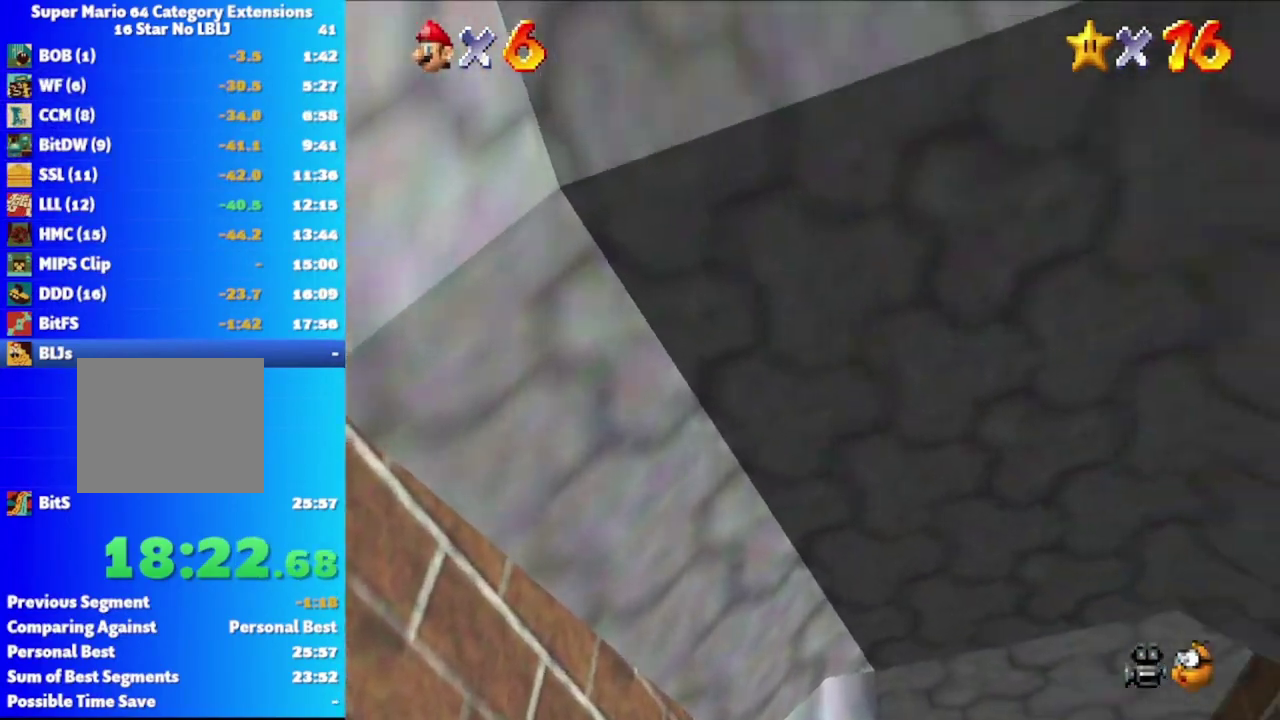
{"buttons": [], "left_stick": "up-left", "right_stick": "center", "events": [[200, "left_stick", "up-right"], [350, "left_stick", "up"], [467, "left_stick", "up-left"]]}